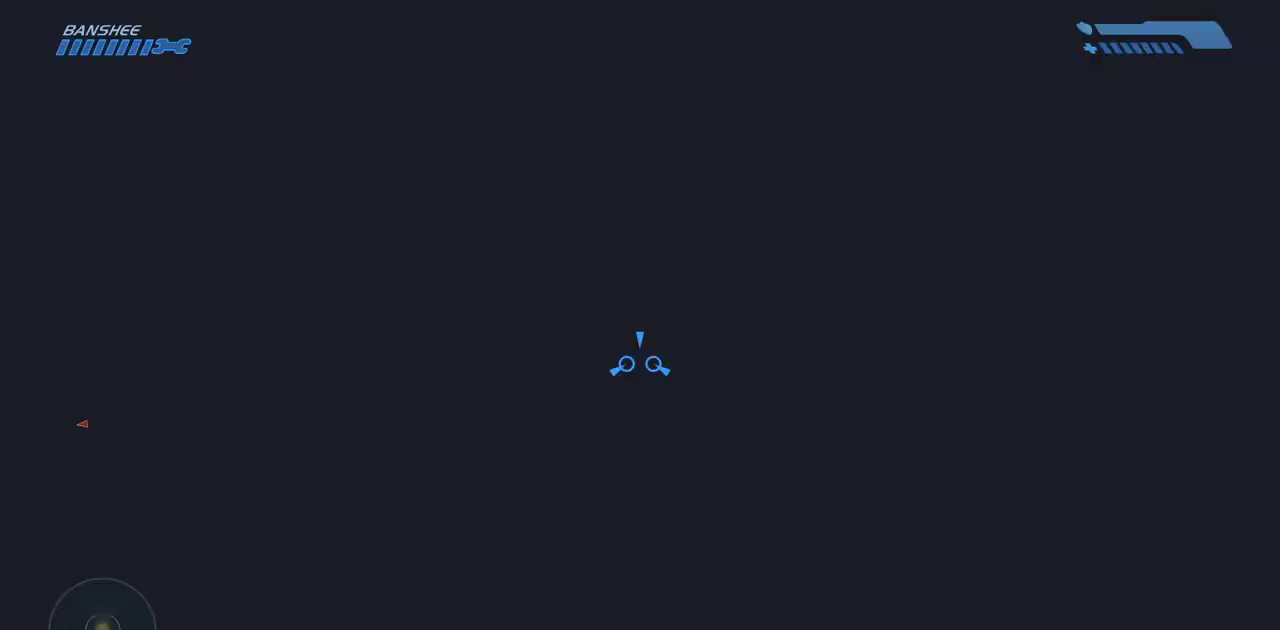
Gameplay with keyboard and mouse; each line is a JSON object with the keys and mouse buttons held at the frame after it. "events" lists presses ("down") and releases ("up") of "a", "ctrl", "d", "e", "f", "q", "r", "s", "shift", "space", "tab", "w", "mouse_left", "mouse_wheel", "mouse_right", "mouse_mb4" and "mouse_mb5" between this image and that frame as [ms after this image, input, new state], when the widget could be followed in between. "mouse_left", "mouse_wheel", "mouse_right", "mouse_mb4", "mouse_mb5" = the "left", "wheel", "right", "mb4", "mb5" buttons of the "mouse" list. No other keys are recorded. "wheel" means that the mouse wheel is clicked or scrolled. Mouse movement is not recorded.
{"keys": ["w"], "mouse": [], "events": [[50, "tab", "up"], [250, "w", "down"]]}
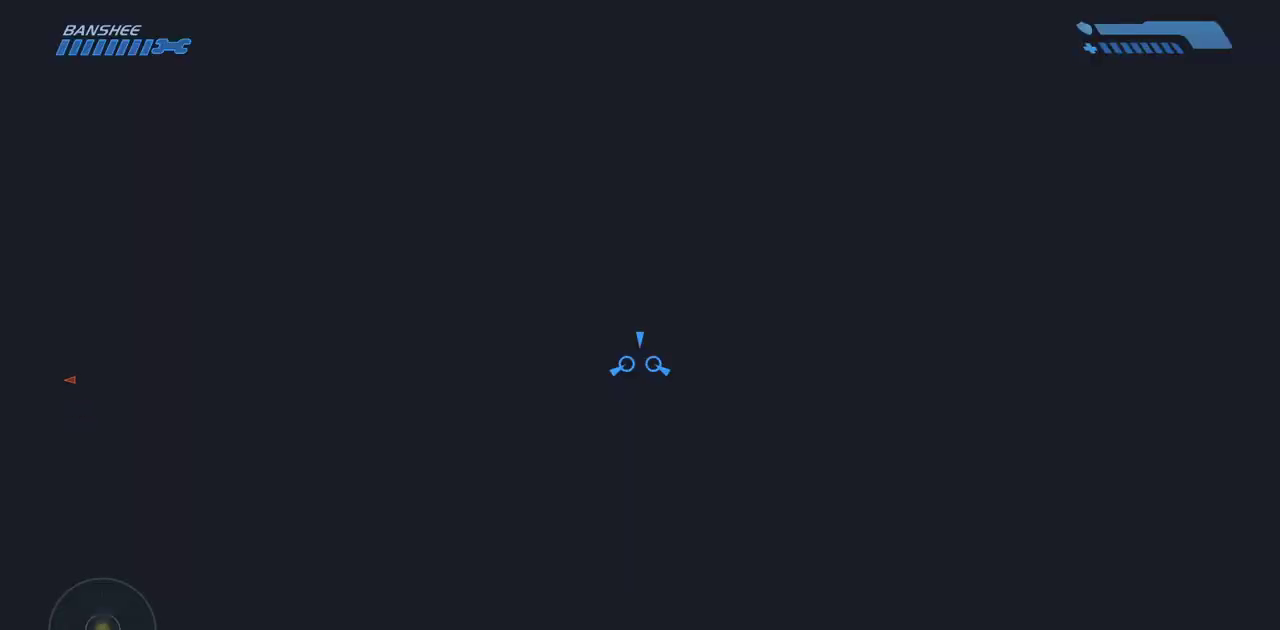
{"keys": ["w"], "mouse": [], "events": []}
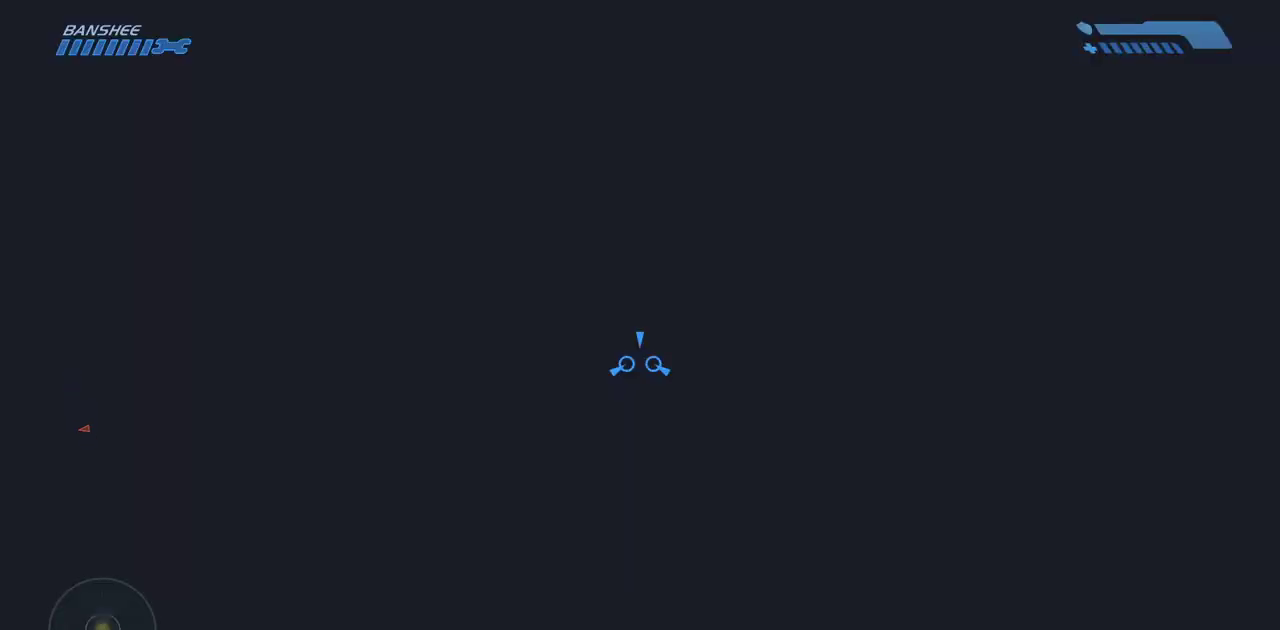
{"keys": ["w"], "mouse": [], "events": []}
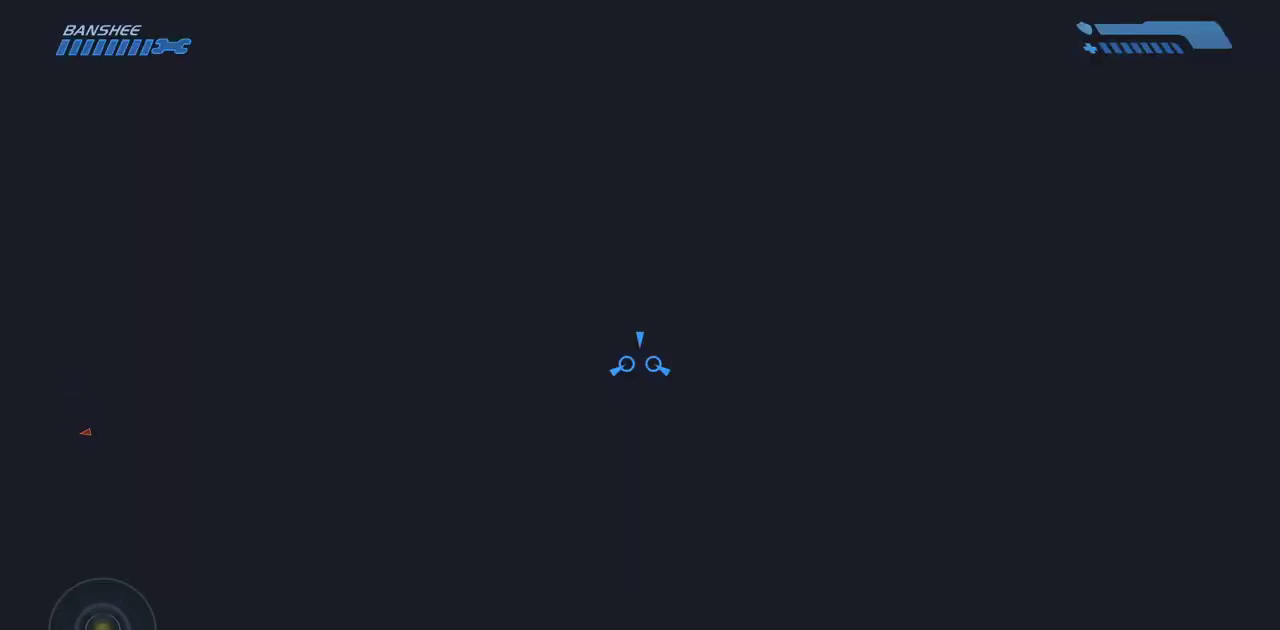
{"keys": [], "mouse": [], "events": [[467, "w", "up"]]}
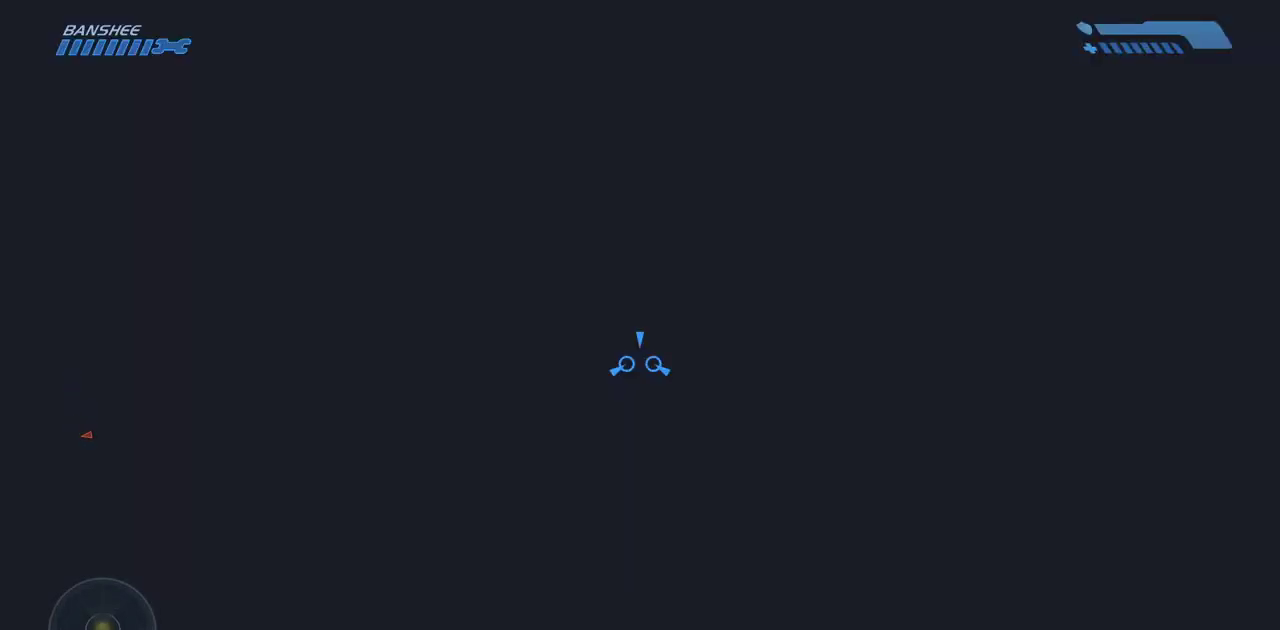
{"keys": [], "mouse": [], "events": []}
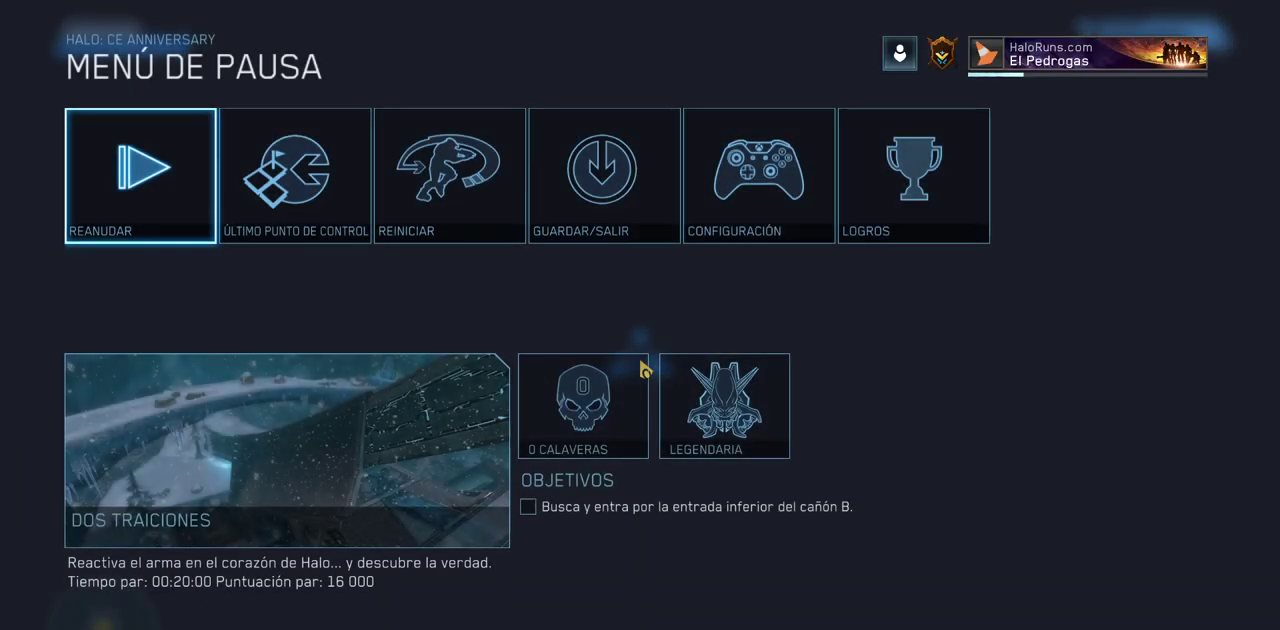
{"keys": [], "mouse": [], "events": []}
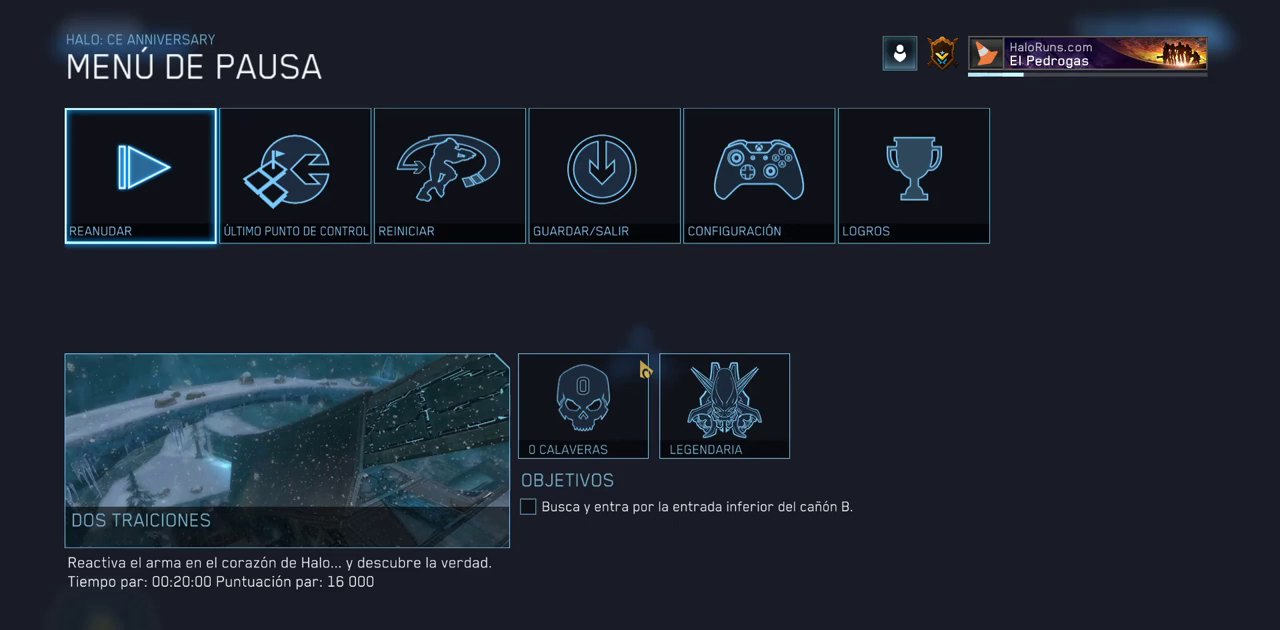
{"keys": [], "mouse": [], "events": []}
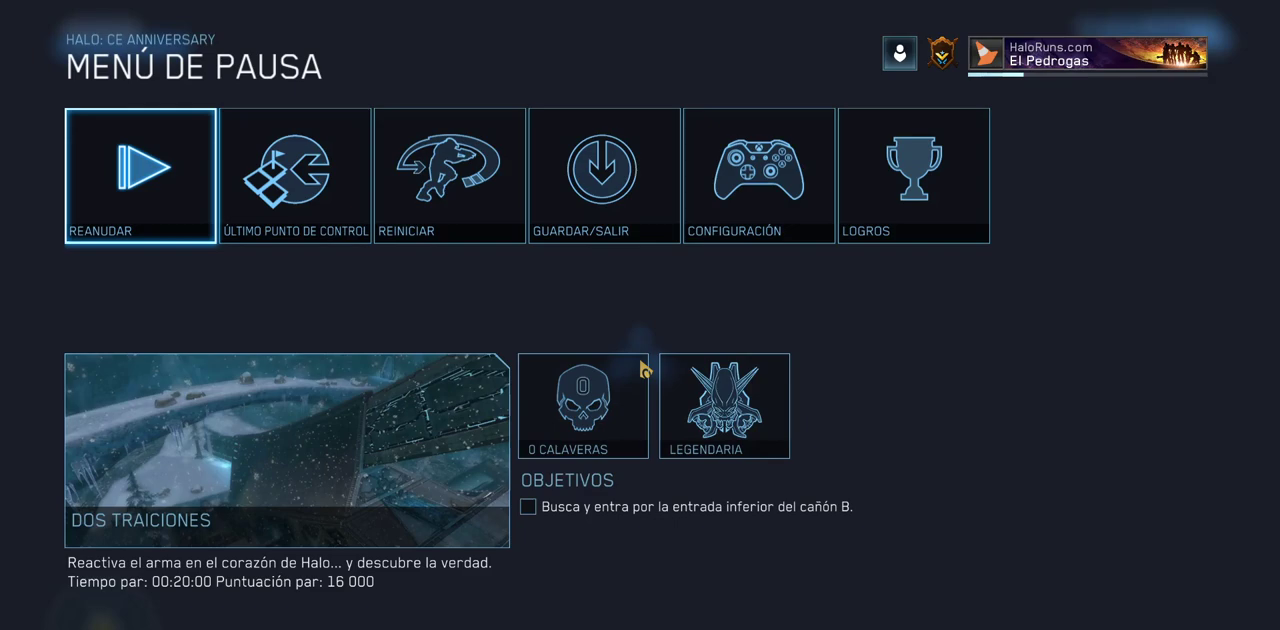
{"keys": [], "mouse": [], "events": []}
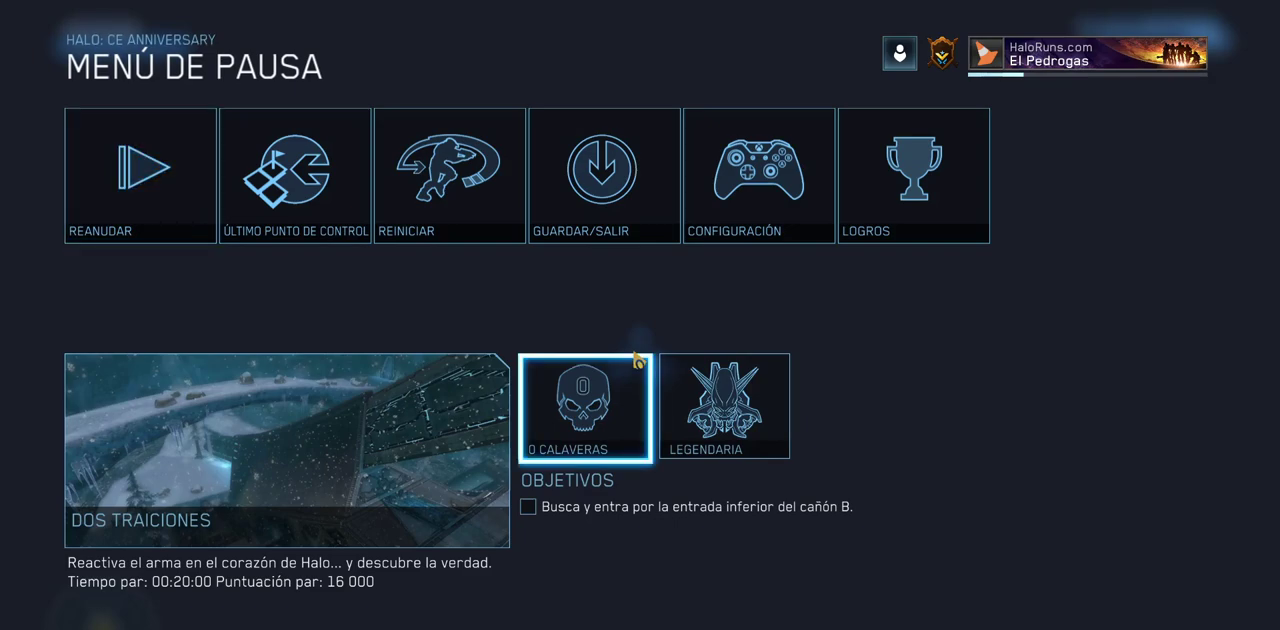
{"keys": ["w"], "mouse": [], "events": [[367, "w", "down"], [417, "w", "up"], [500, "w", "down"]]}
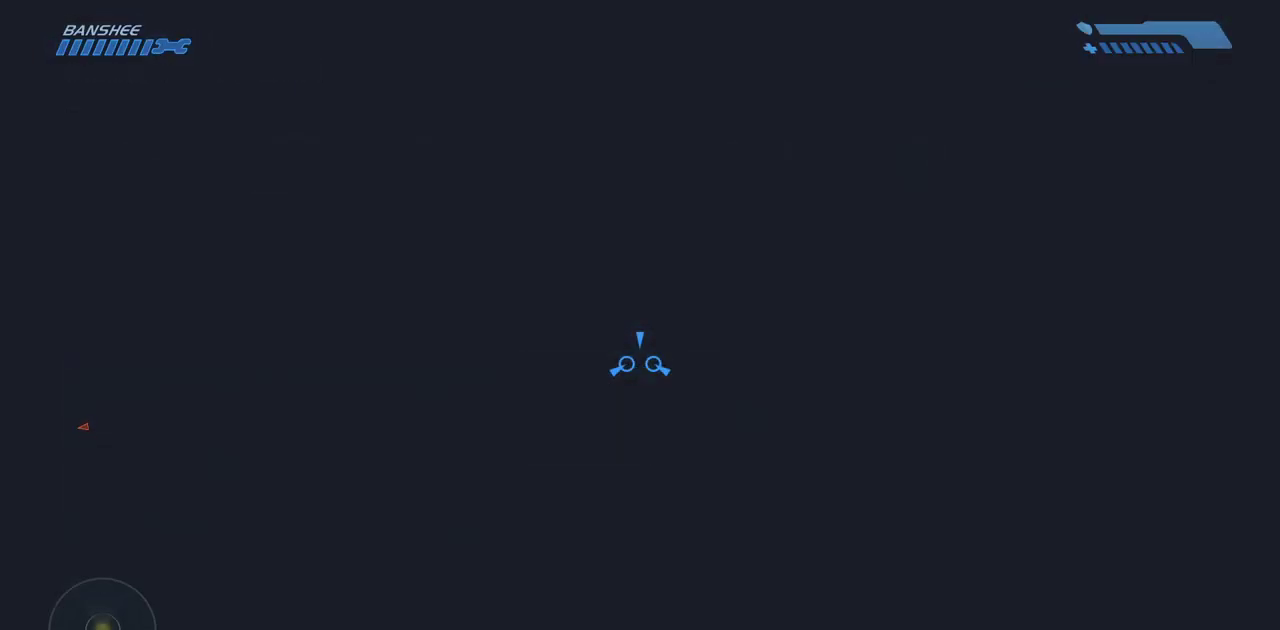
{"keys": ["d", "w"], "mouse": [], "events": [[317, "d", "down"]]}
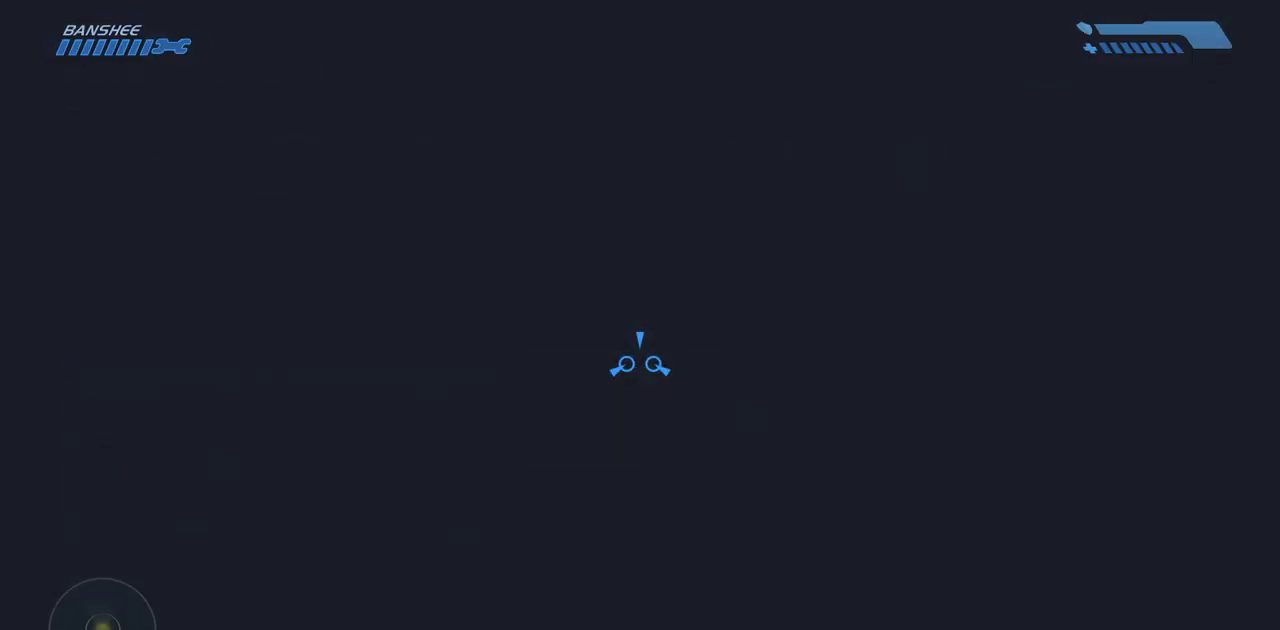
{"keys": [], "mouse": [], "events": [[117, "w", "up"], [217, "d", "up"]]}
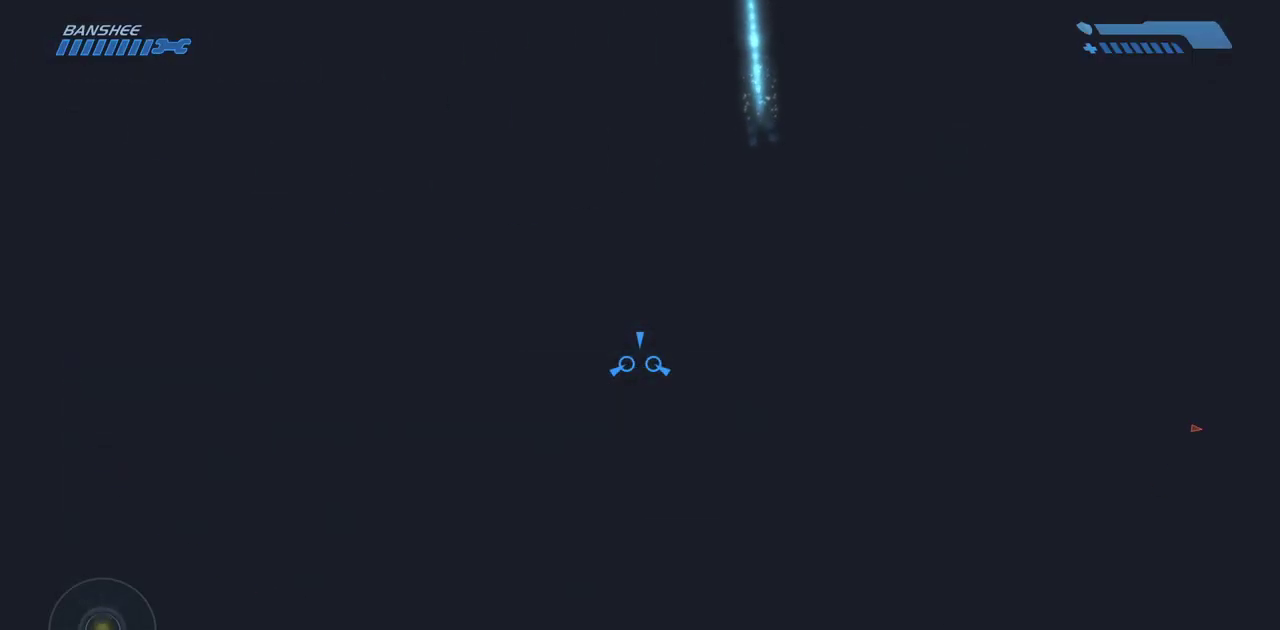
{"keys": ["w"], "mouse": [], "events": [[267, "w", "down"]]}
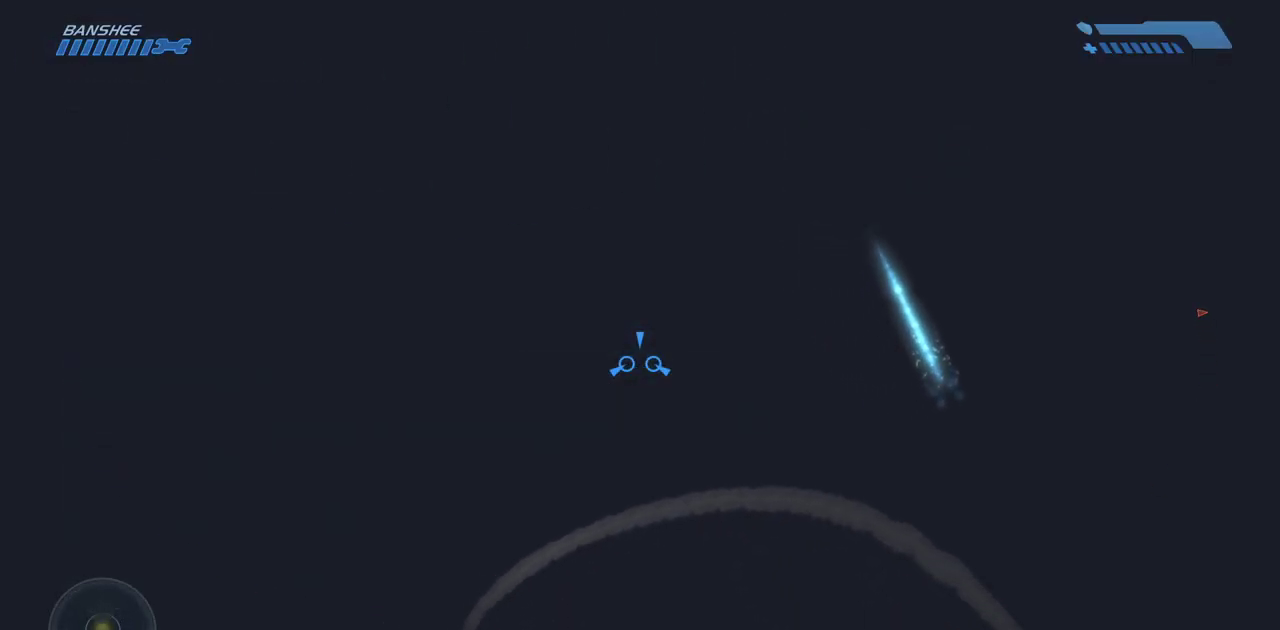
{"keys": ["w"], "mouse": [], "events": []}
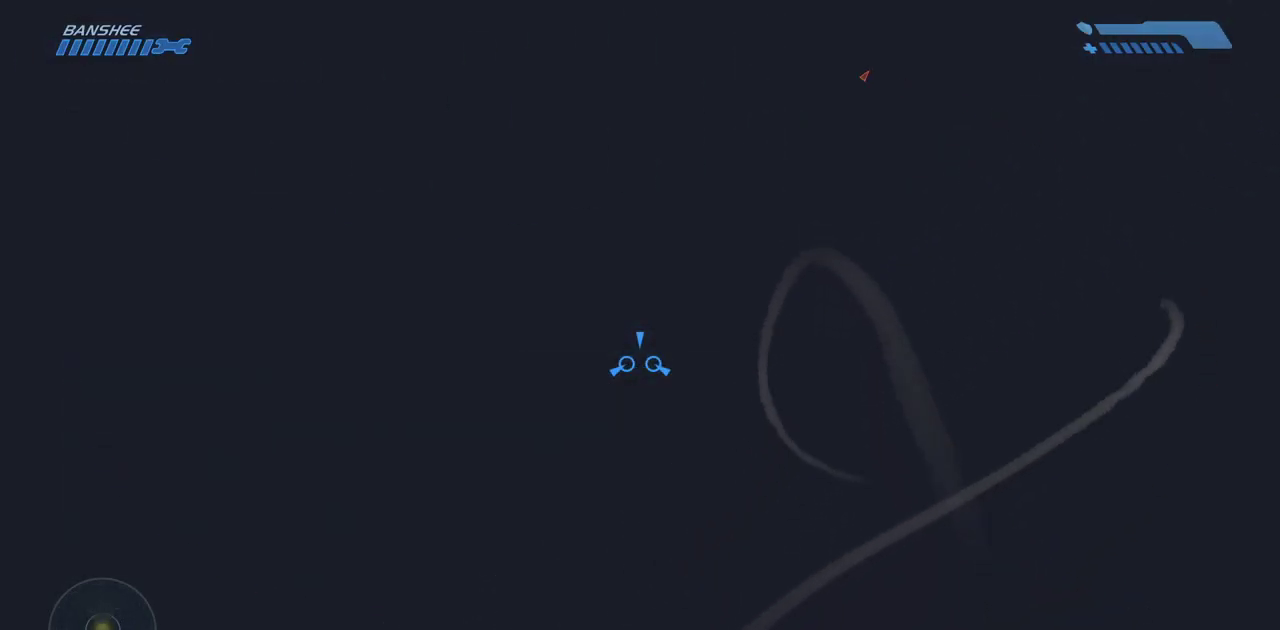
{"keys": ["w"], "mouse": [], "events": []}
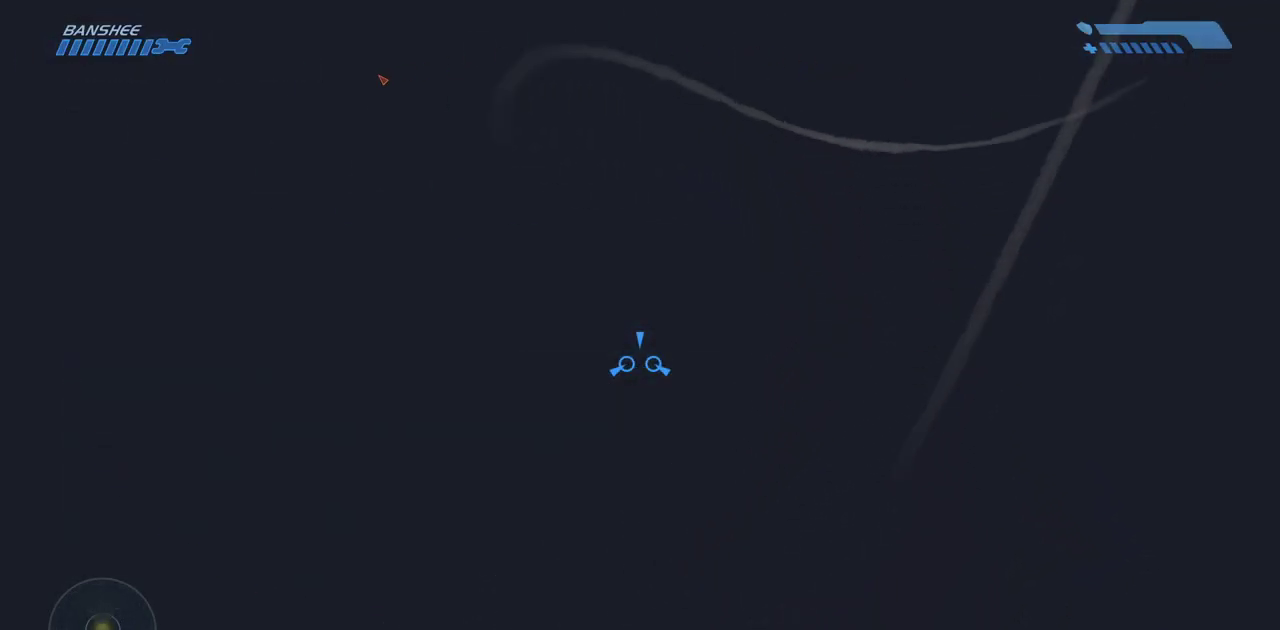
{"keys": ["w"], "mouse": [], "events": []}
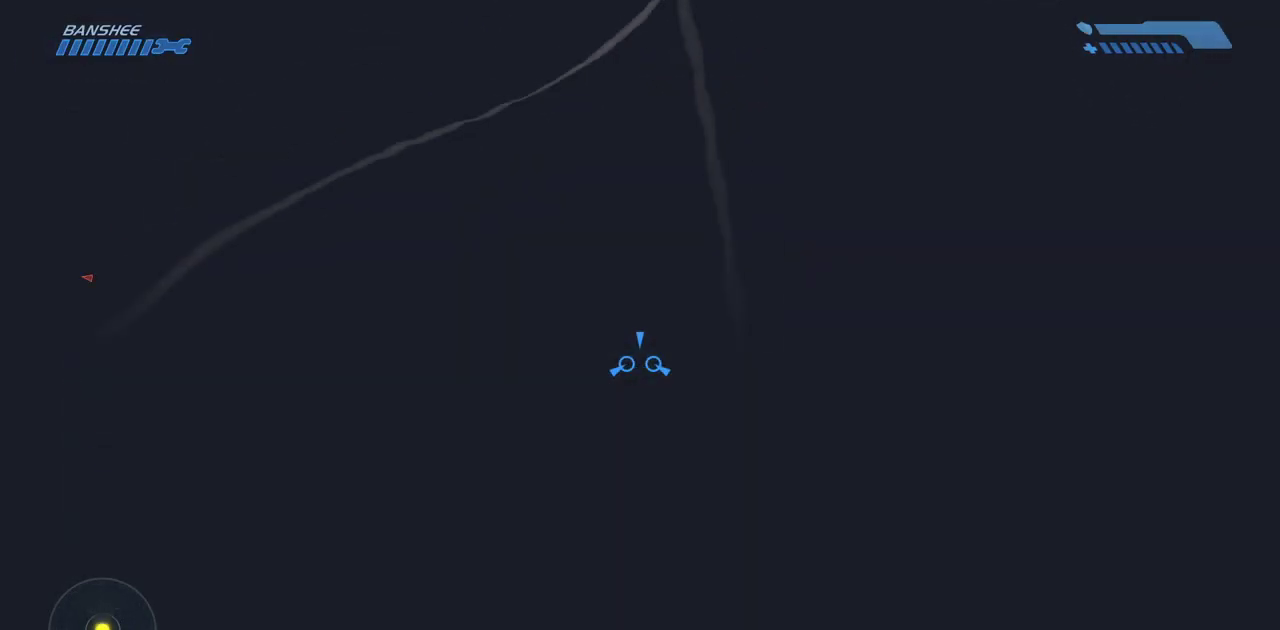
{"keys": ["w"], "mouse": [], "events": []}
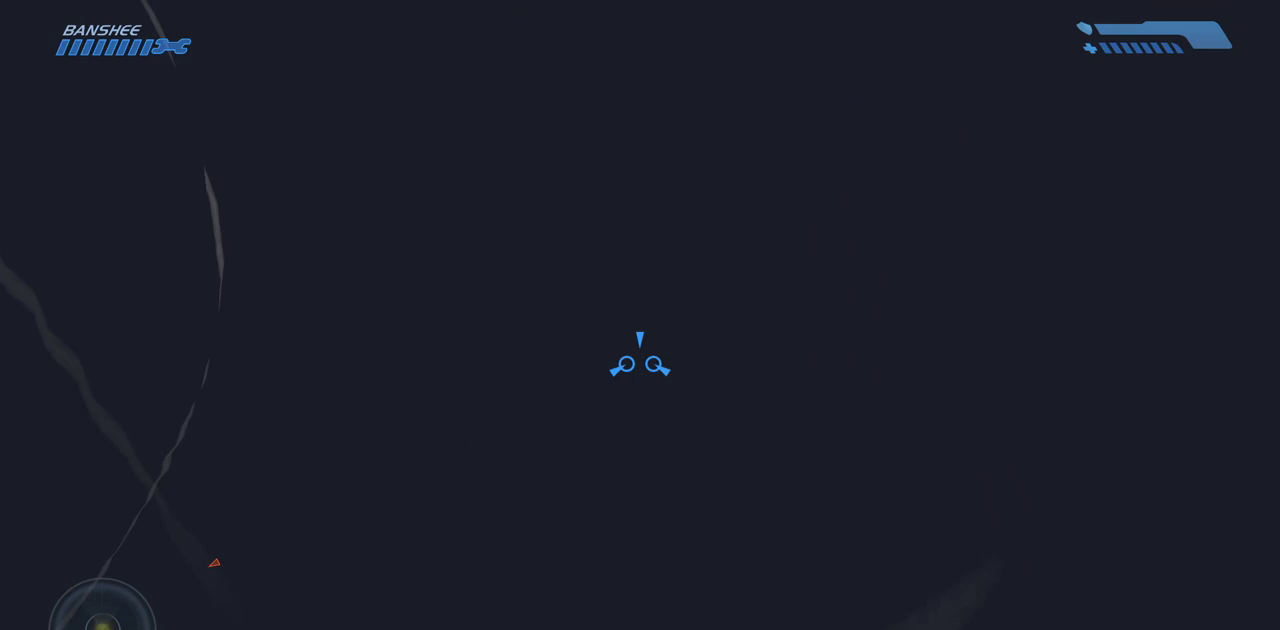
{"keys": ["w"], "mouse": [], "events": []}
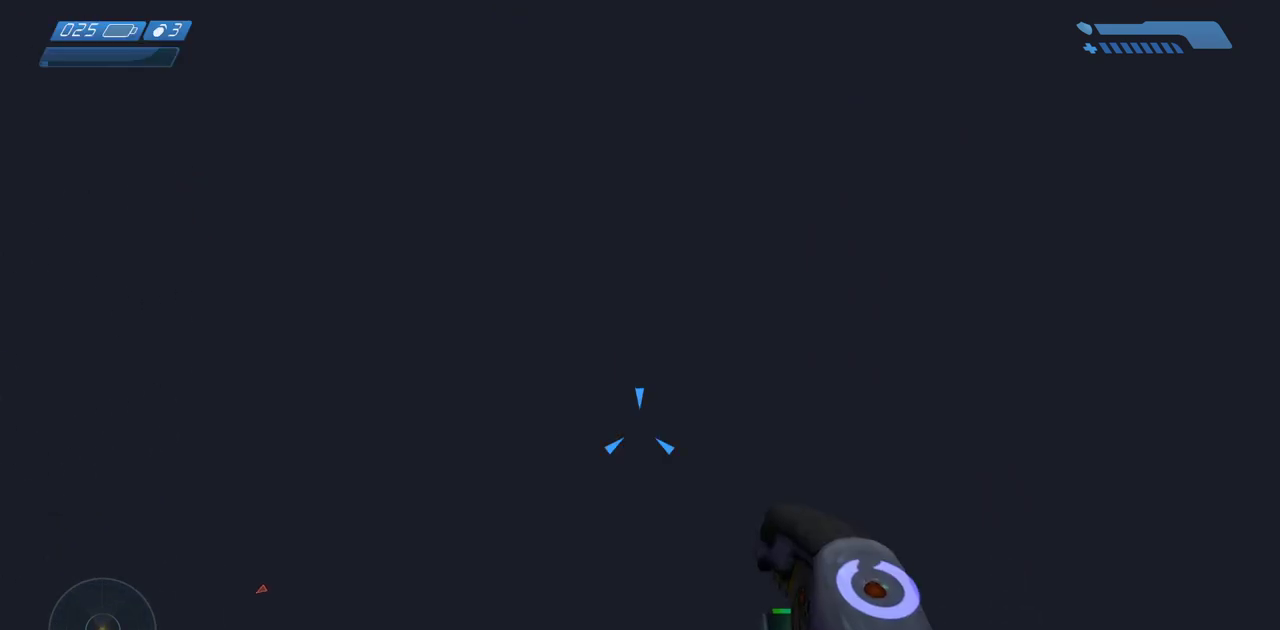
{"keys": [], "mouse": [], "events": [[483, "w", "up"]]}
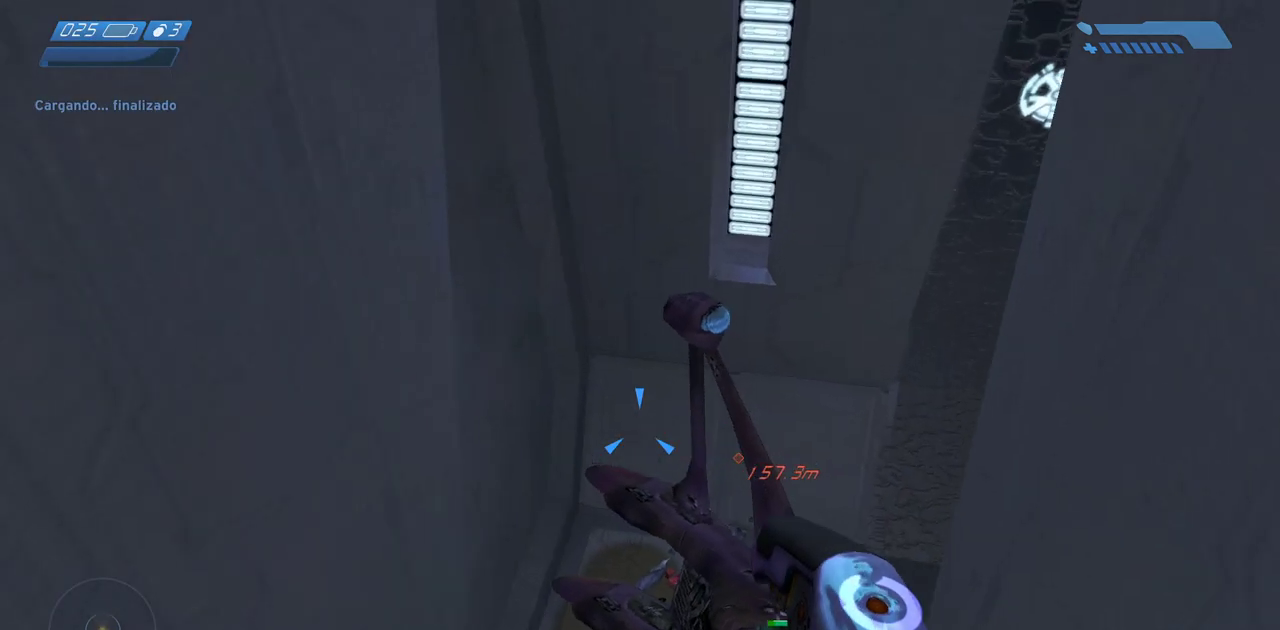
{"keys": [], "mouse": [], "events": []}
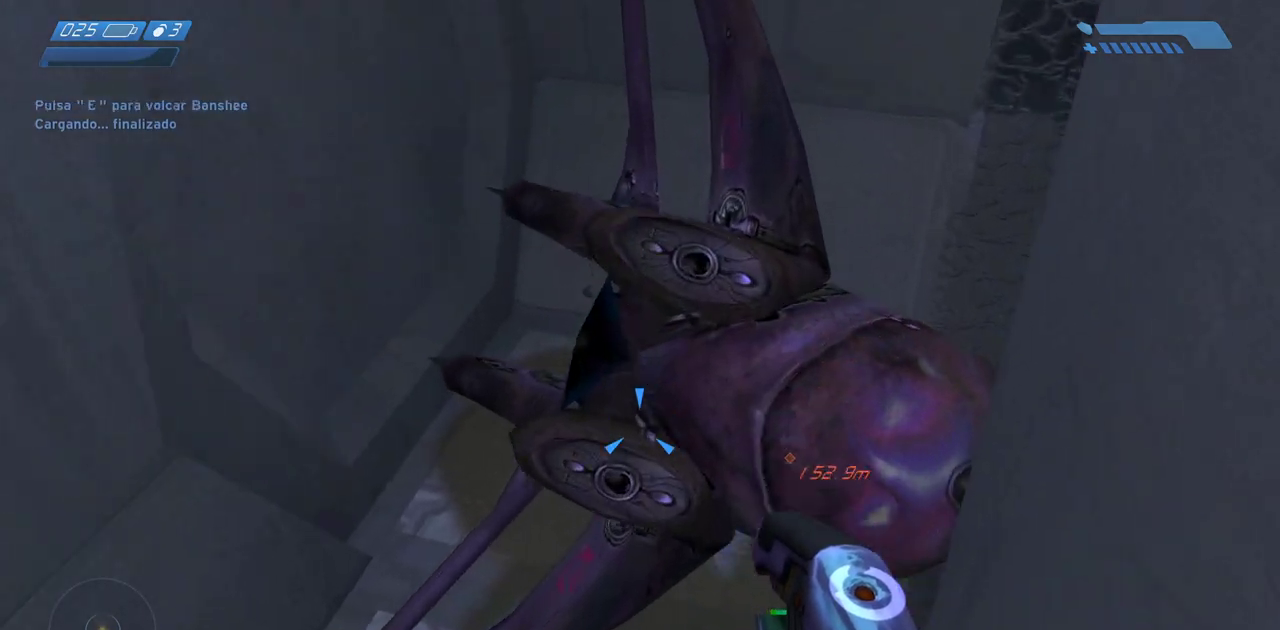
{"keys": [], "mouse": ["wheel"], "events": [[400, "mouse_wheel", "down"]]}
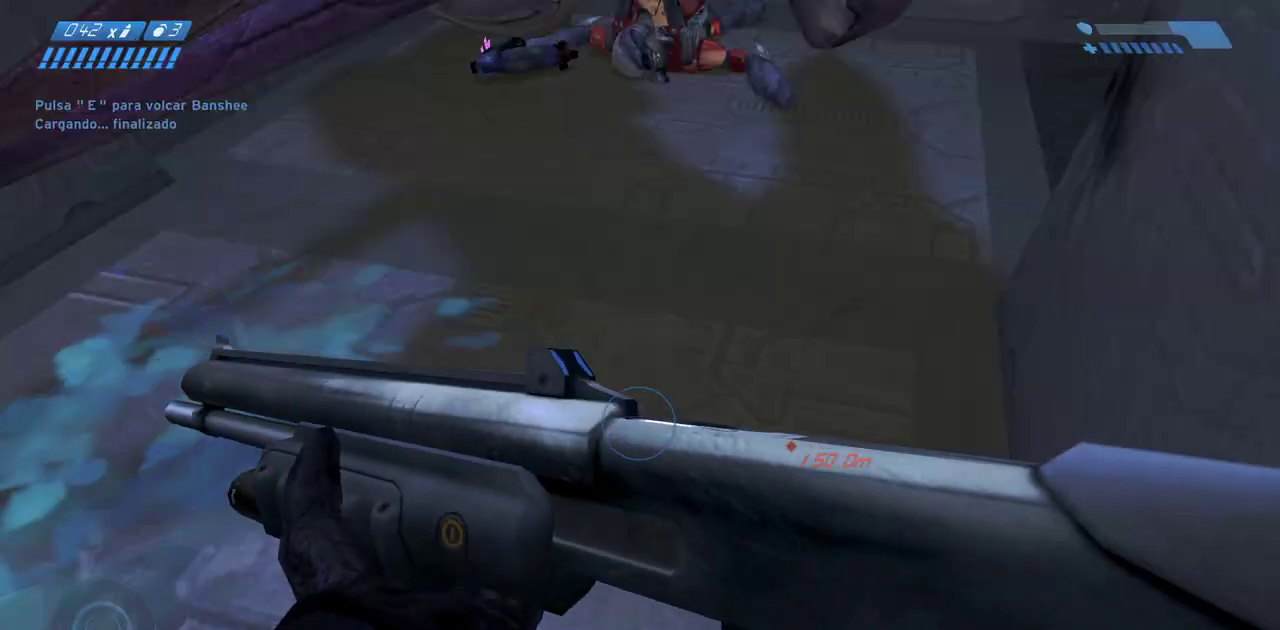
{"keys": [], "mouse": [], "events": [[133, "mouse_wheel", "up"]]}
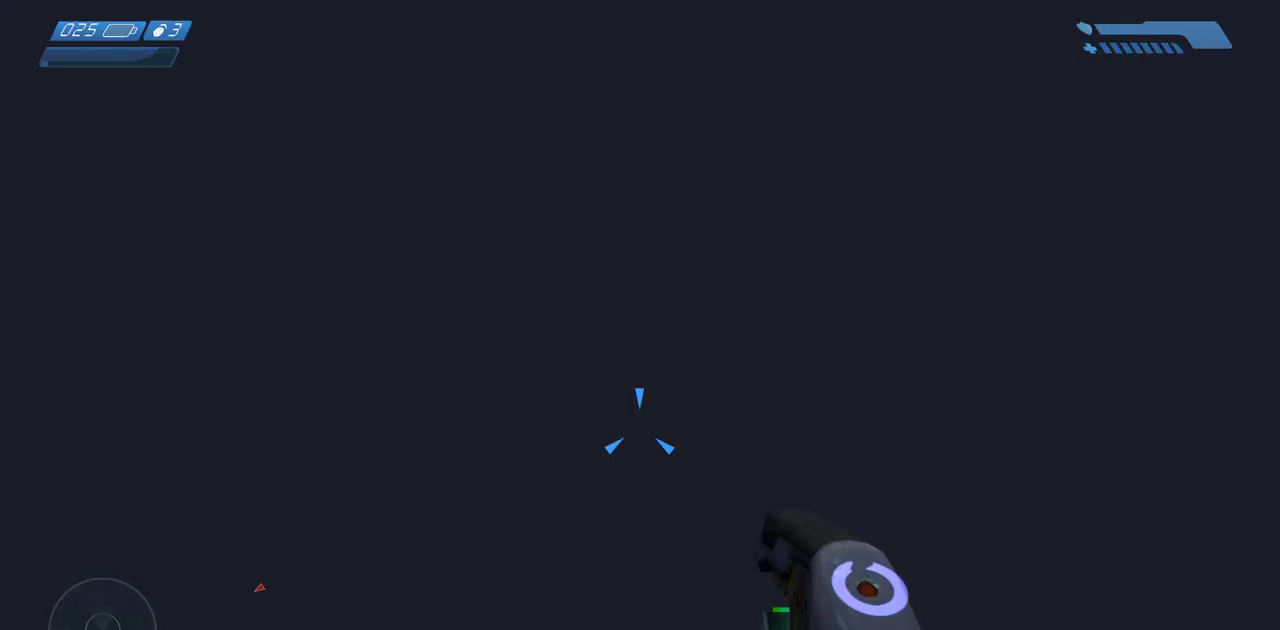
{"keys": [], "mouse": [], "events": []}
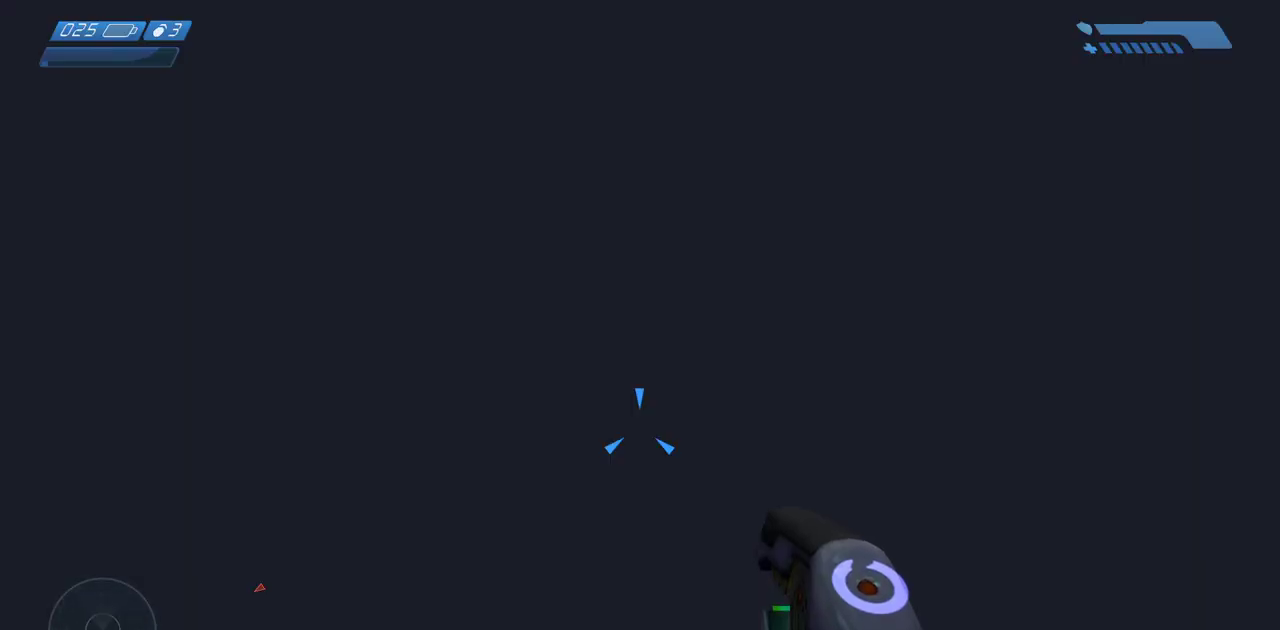
{"keys": [], "mouse": [], "events": [[183, "tab", "down"], [250, "tab", "up"]]}